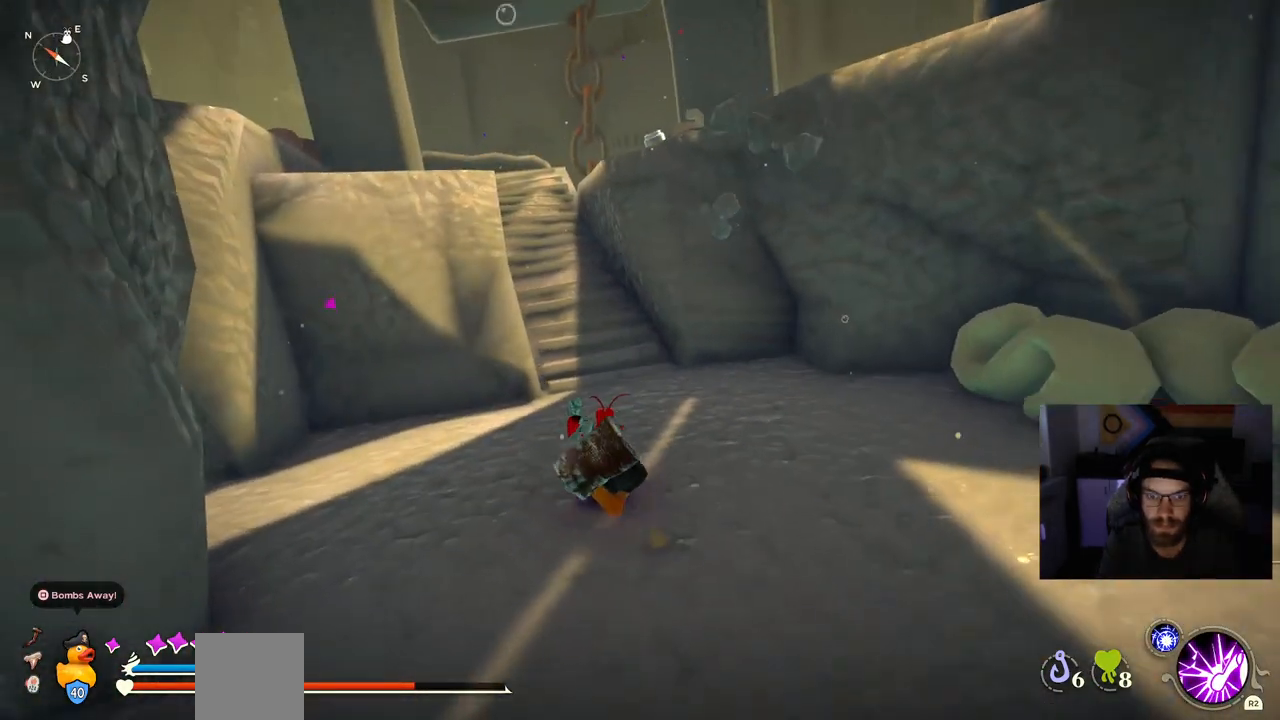
Gameplay with a controller (PlayStation layout); each line is a JSON object with the inputs held at the frame after it. "events" lists button and stick changes between this image and that frame as [ms after this image, input, new state], when the widget could be followed in between.
{"buttons": ["CIRCLE"], "left_stick": "up", "right_stick": "center", "events": [[300, "left_stick", "up"], [300, "right_stick", "center"]]}
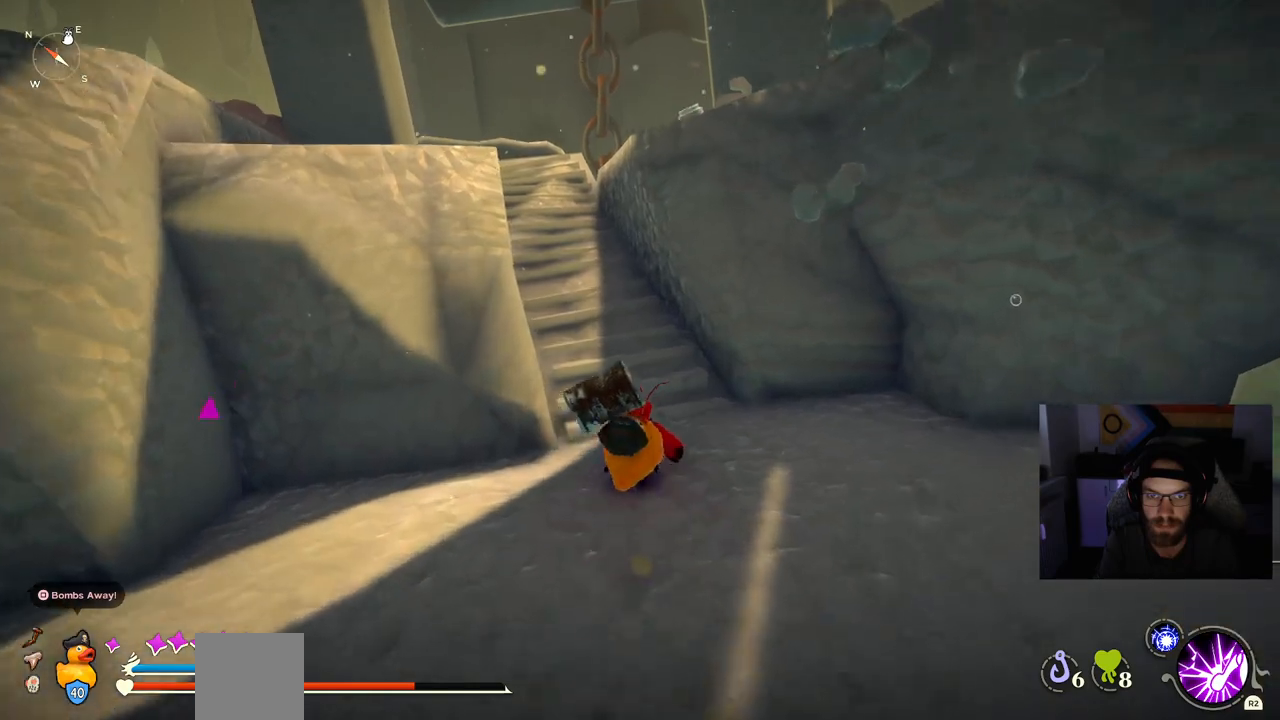
{"buttons": ["CIRCLE"], "left_stick": "up", "right_stick": "center", "events": []}
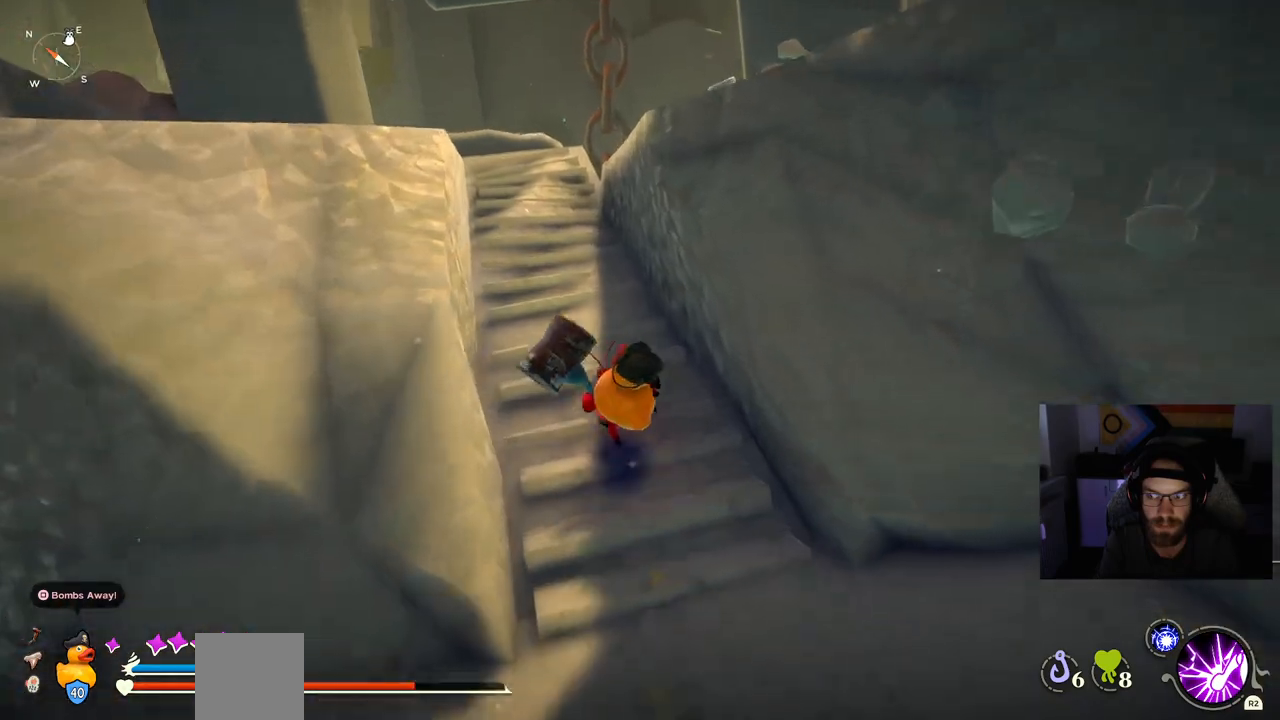
{"buttons": ["CIRCLE"], "left_stick": "up", "right_stick": "center", "events": []}
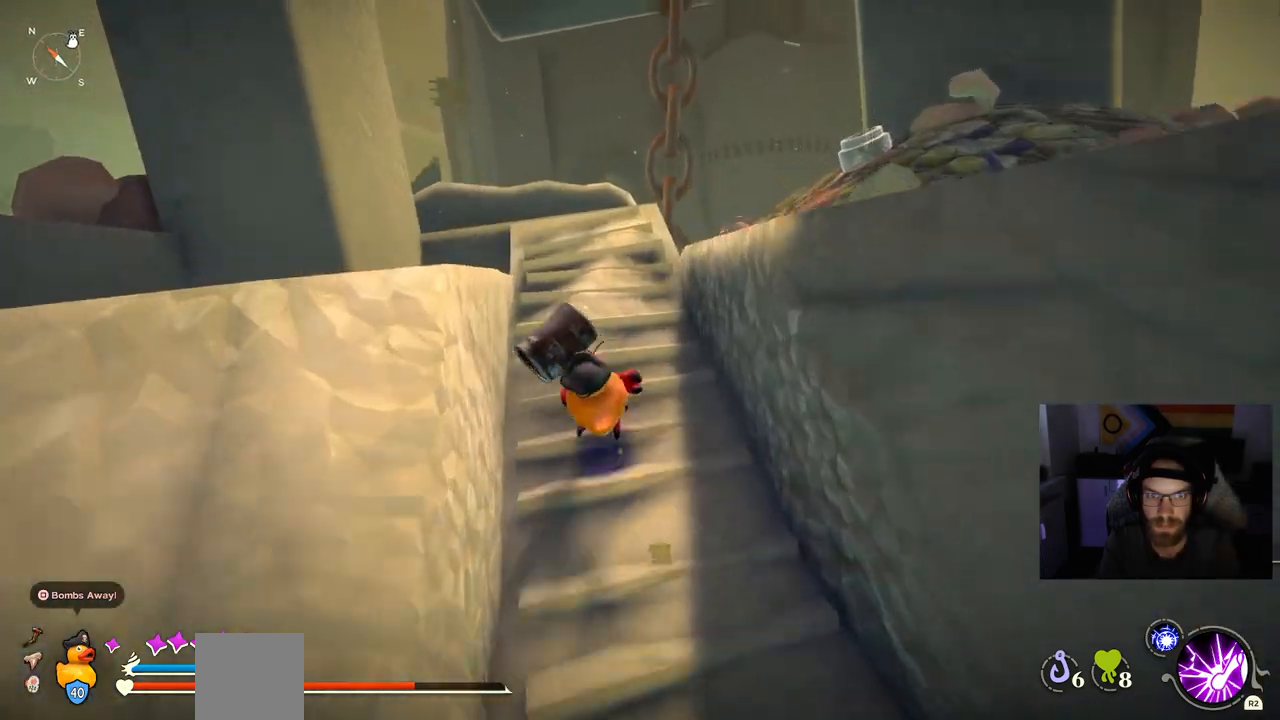
{"buttons": [], "left_stick": "up", "right_stick": "center", "events": [[100, "CIRCLE", "up"]]}
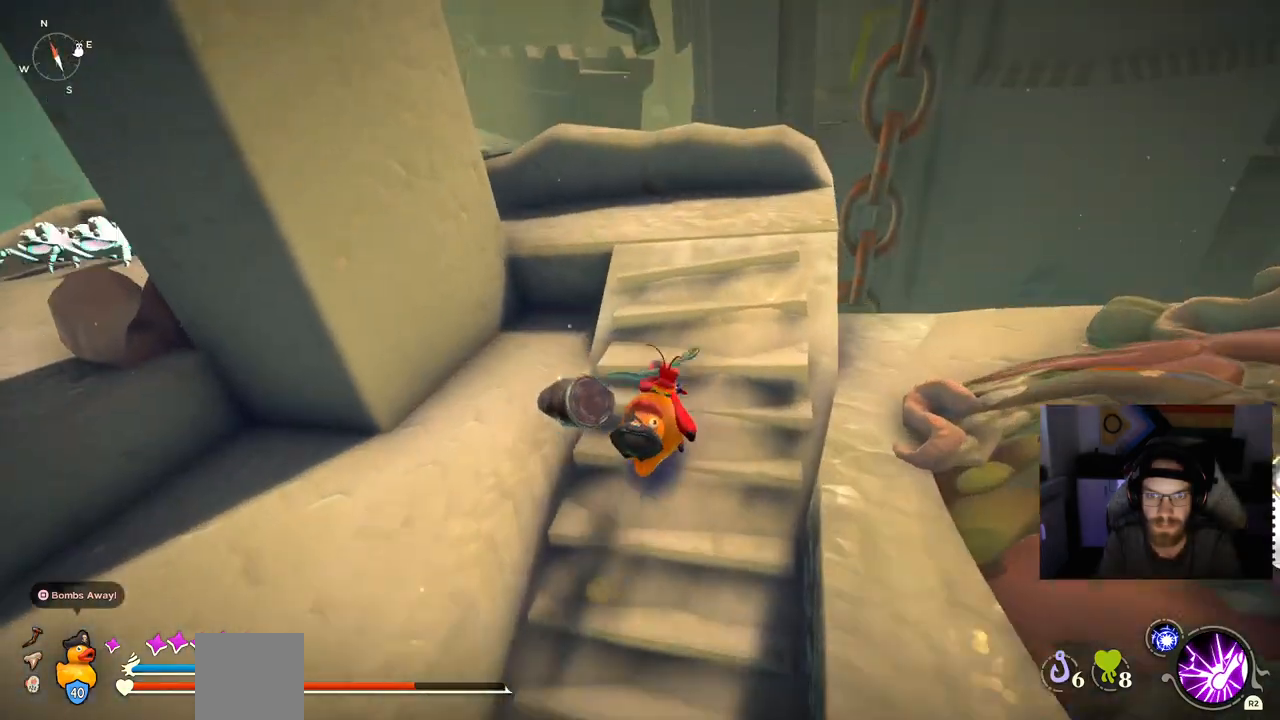
{"buttons": [], "left_stick": "up", "right_stick": "center", "events": []}
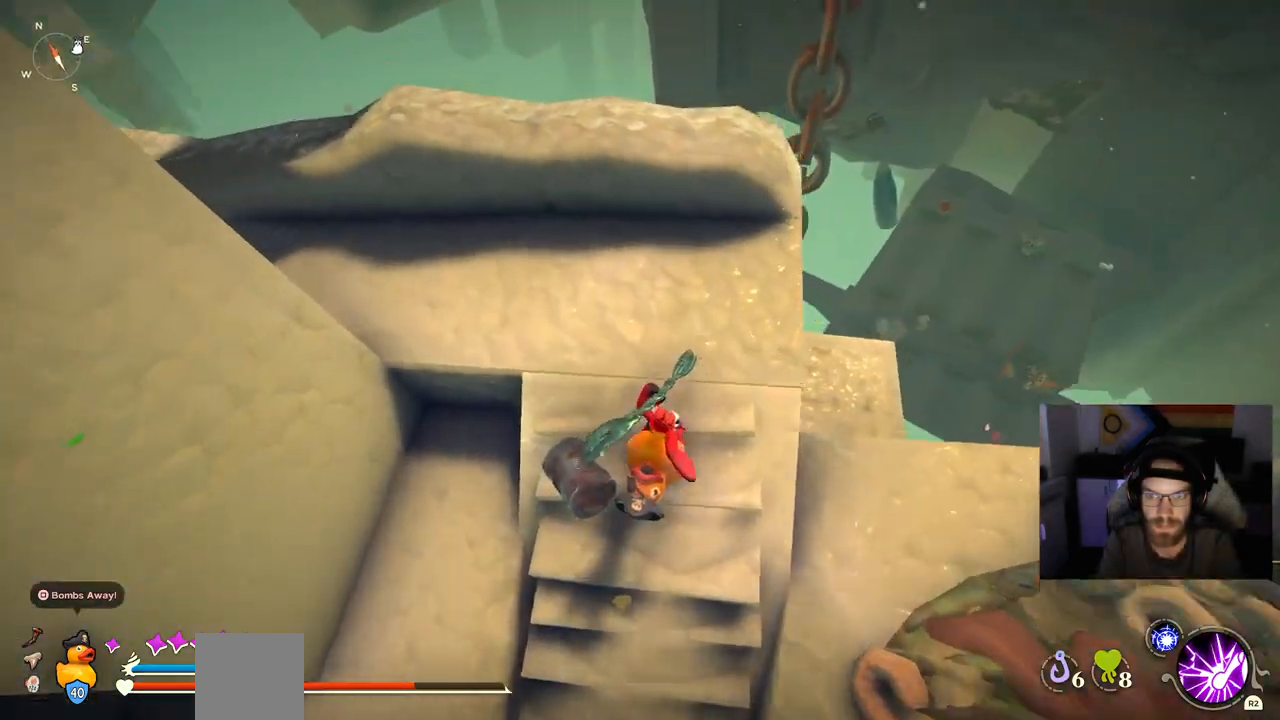
{"buttons": [], "left_stick": "up", "right_stick": "left", "events": [[67, "right_stick", "down-left"], [467, "right_stick", "left"]]}
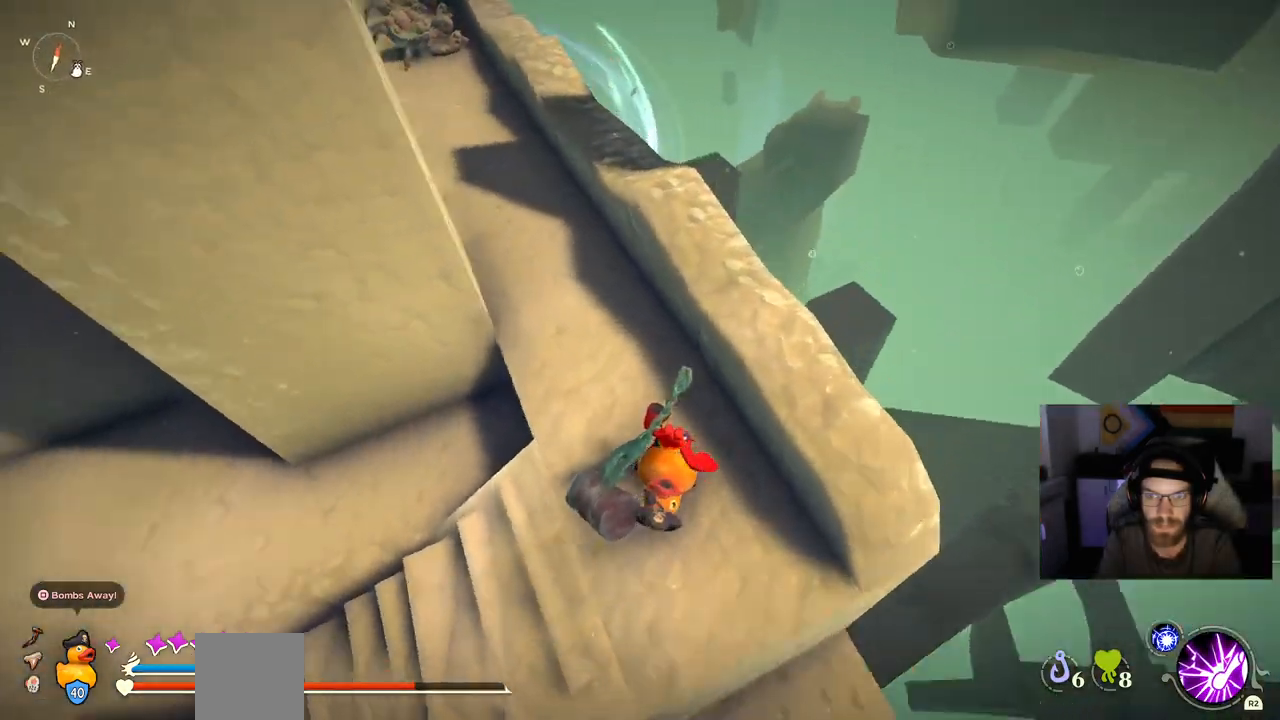
{"buttons": ["CIRCLE"], "left_stick": "up", "right_stick": "left", "events": [[433, "CIRCLE", "down"]]}
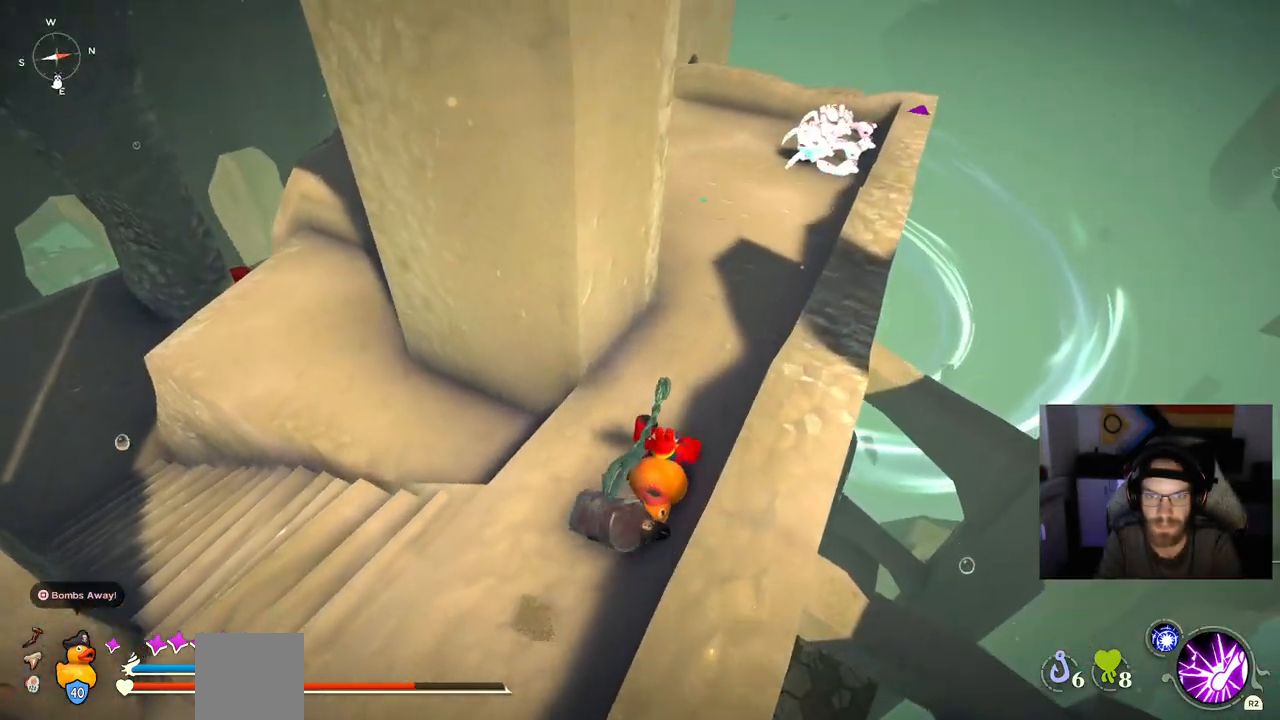
{"buttons": ["CIRCLE"], "left_stick": "up", "right_stick": "left", "events": []}
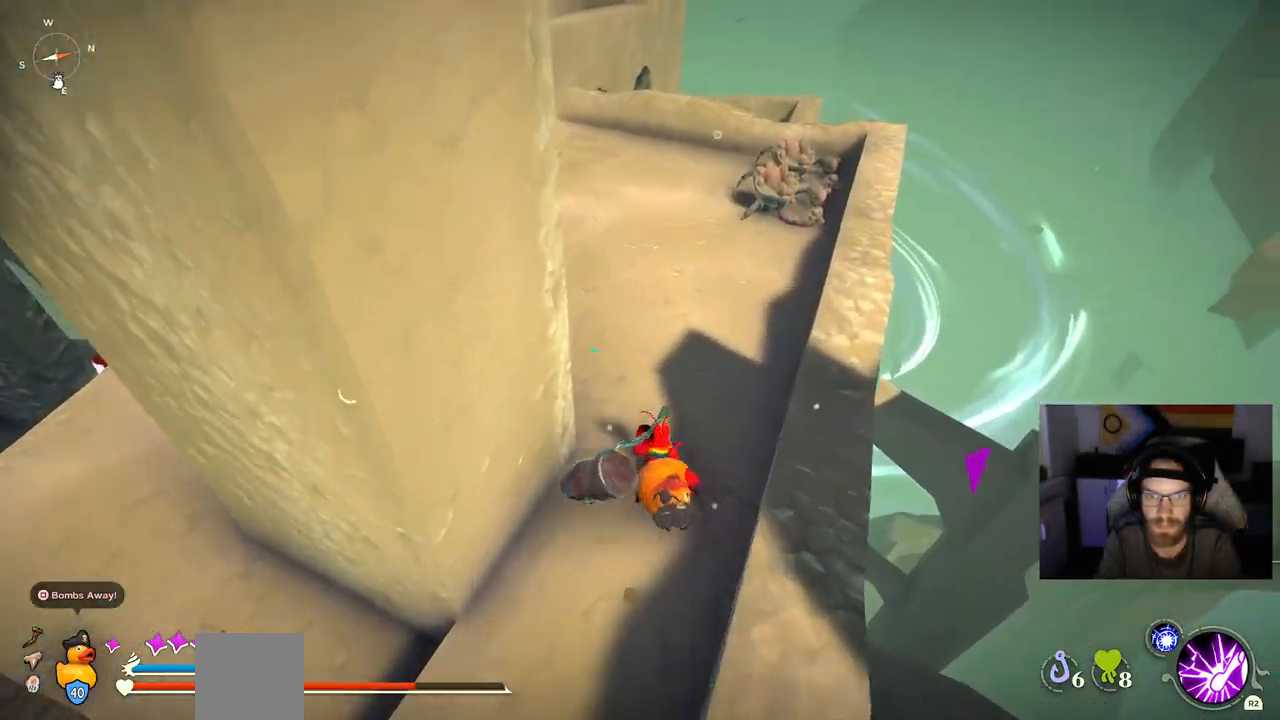
{"buttons": ["CIRCLE"], "left_stick": "up", "right_stick": "left", "events": []}
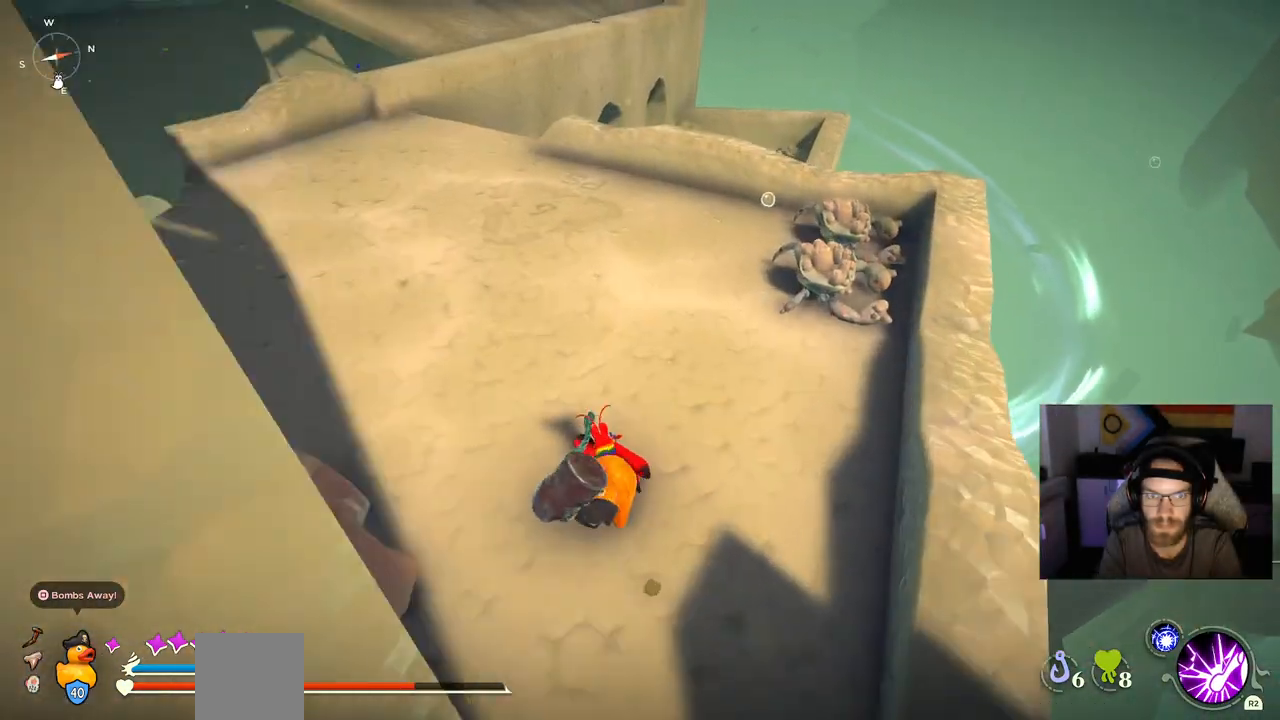
{"buttons": ["CIRCLE"], "left_stick": "up", "right_stick": "left", "events": []}
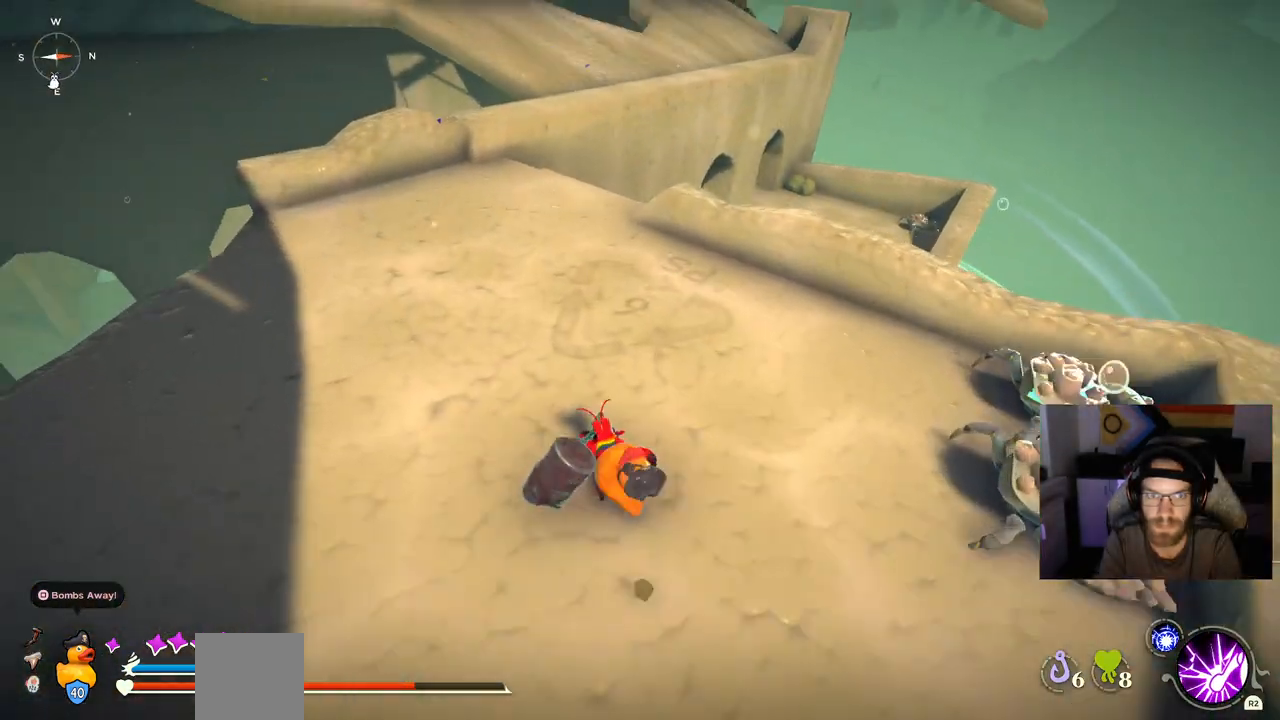
{"buttons": ["CIRCLE"], "left_stick": "up", "right_stick": "center", "events": [[367, "right_stick", "center"]]}
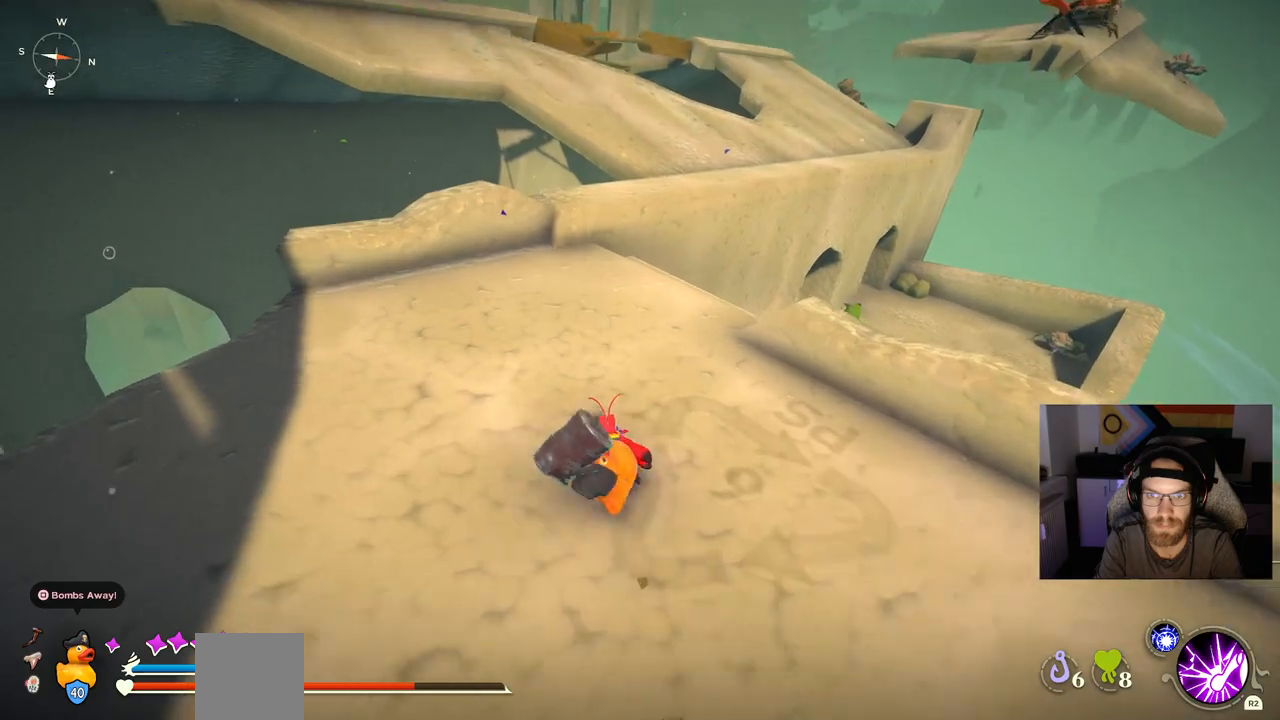
{"buttons": ["CIRCLE"], "left_stick": "up", "right_stick": "center", "events": []}
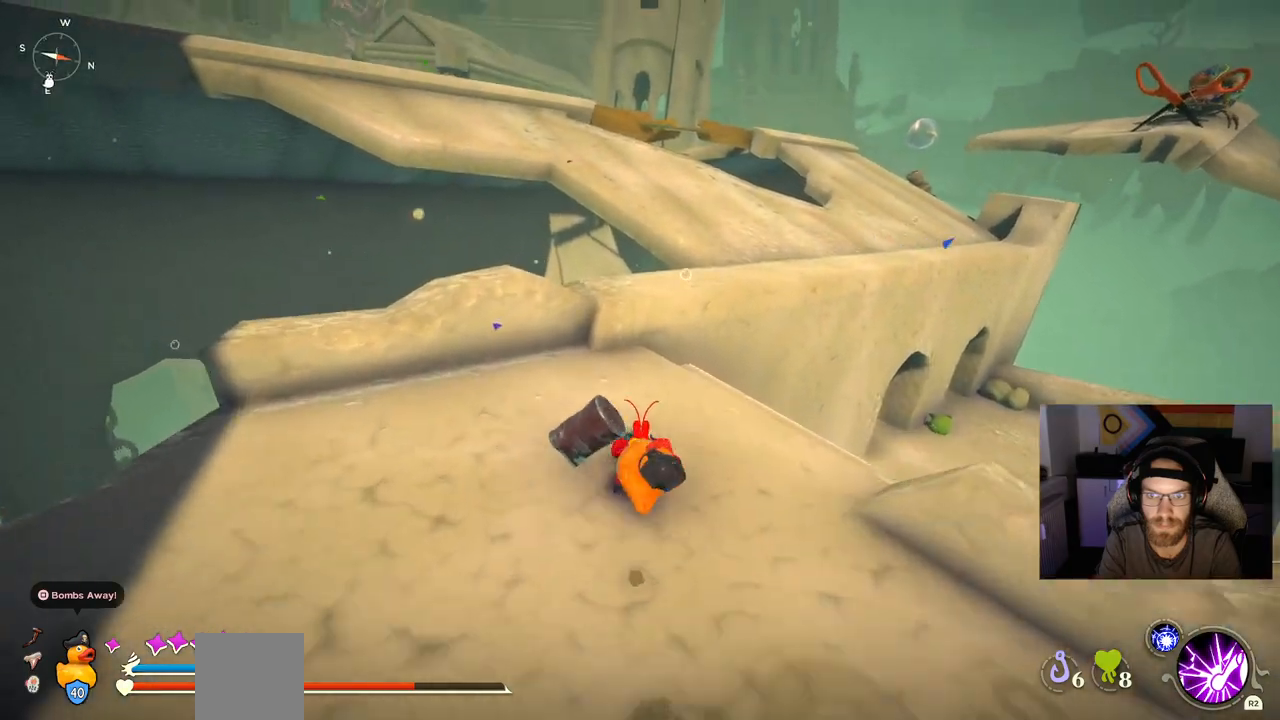
{"buttons": ["CIRCLE"], "left_stick": "up", "right_stick": "center", "events": []}
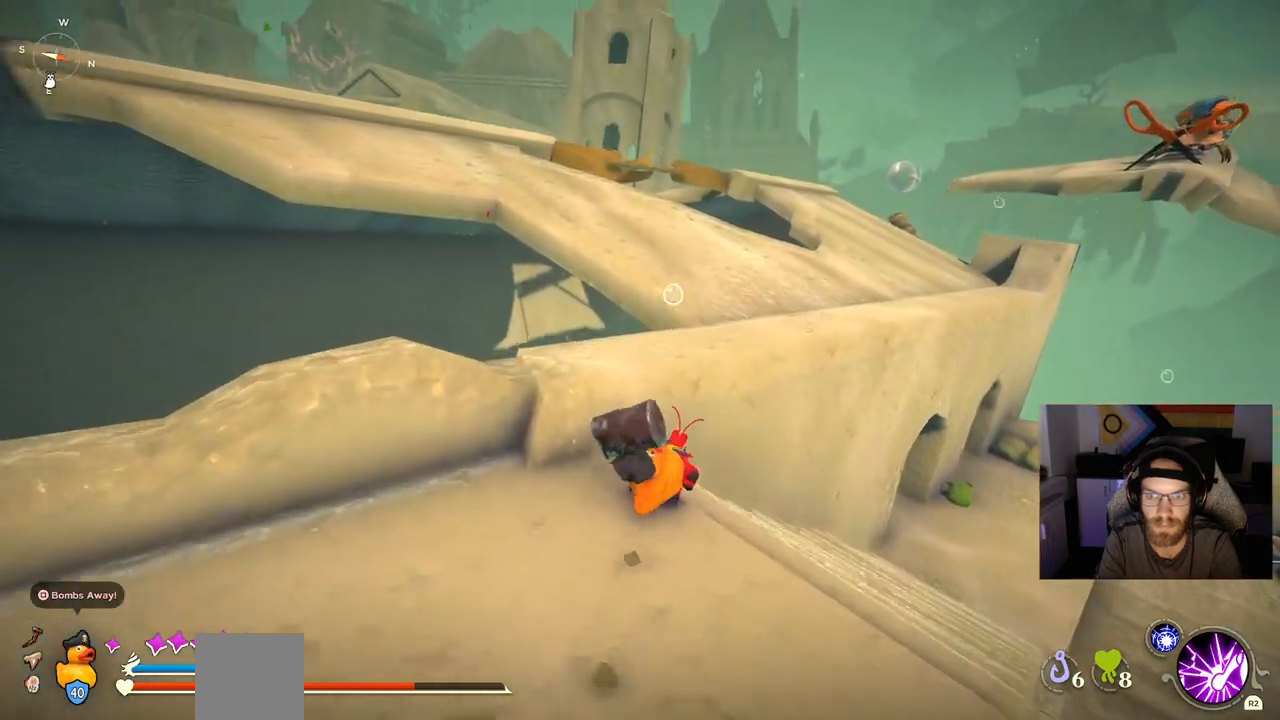
{"buttons": ["CIRCLE"], "left_stick": "up", "right_stick": "center", "events": [[67, "CROSS", "down"], [233, "CROSS", "up"]]}
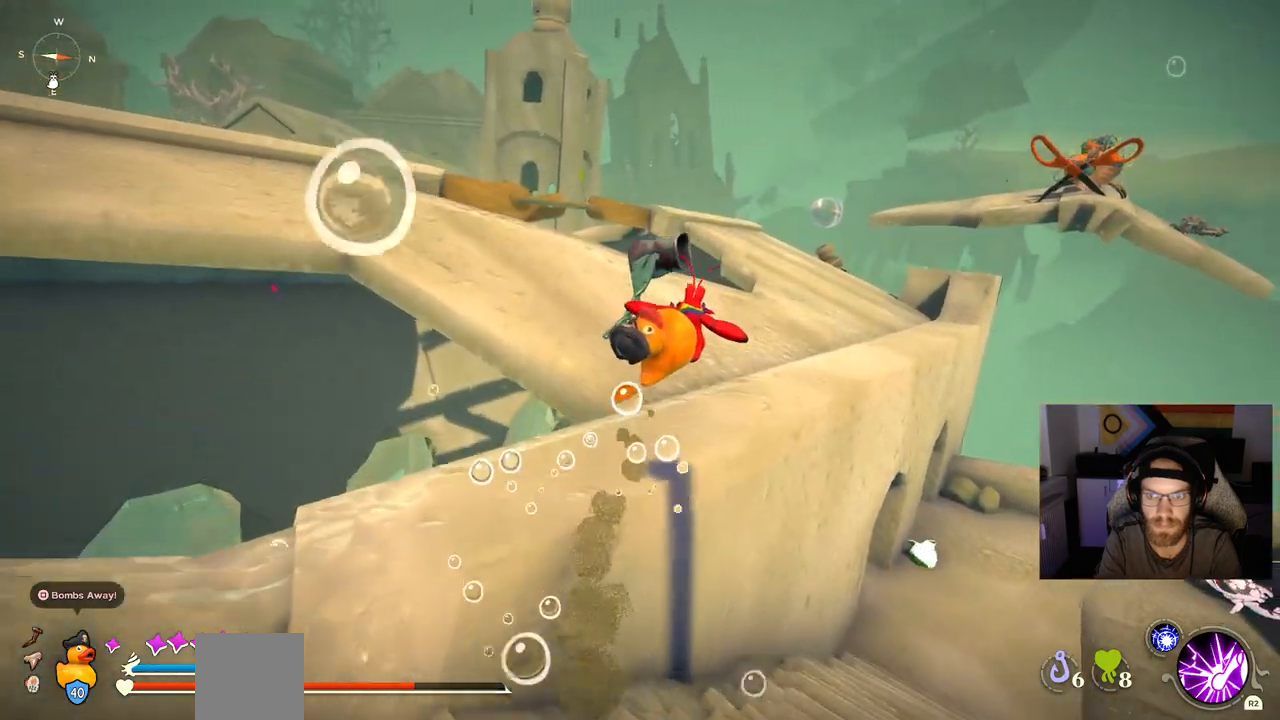
{"buttons": ["CIRCLE"], "left_stick": "up", "right_stick": "center", "events": []}
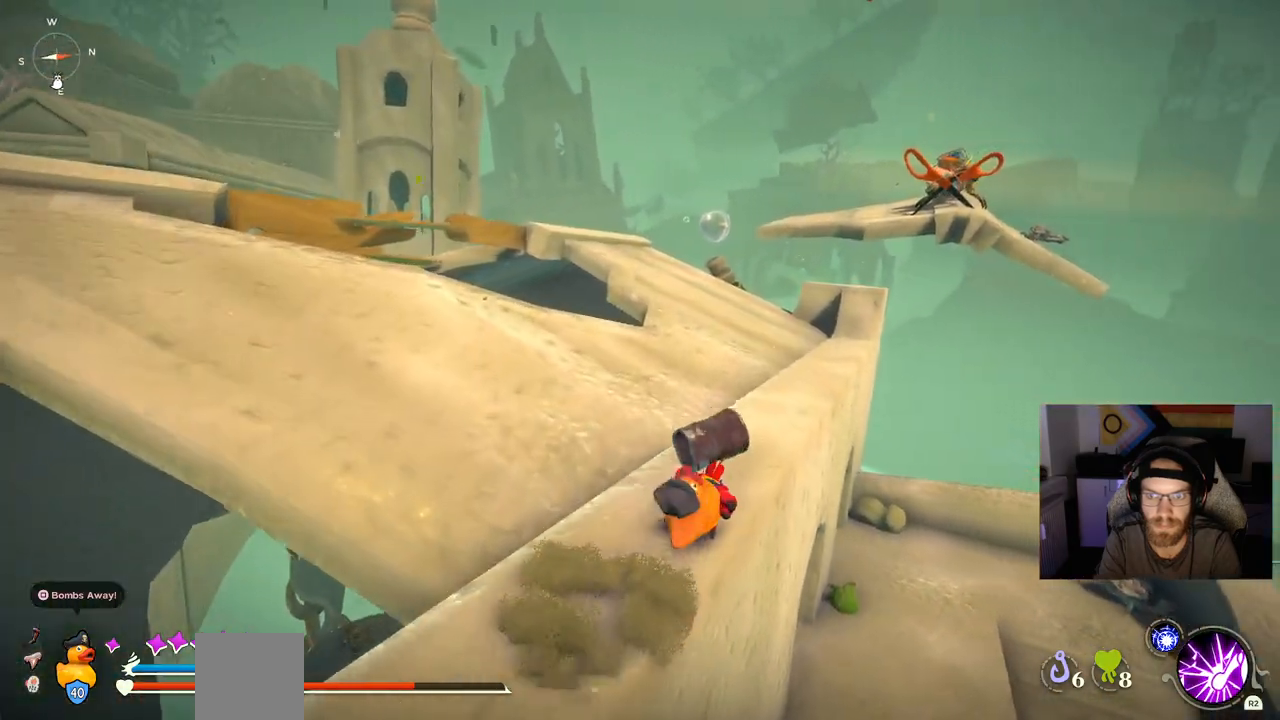
{"buttons": ["CIRCLE"], "left_stick": "up", "right_stick": "center", "events": []}
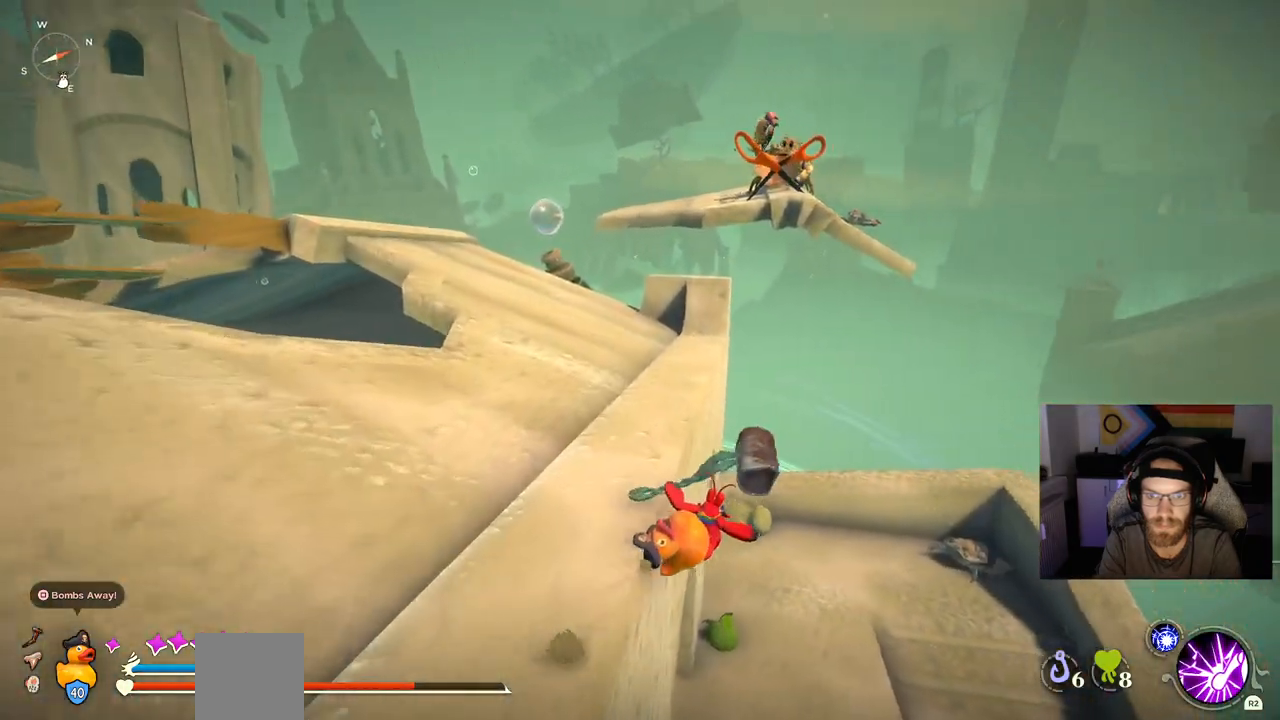
{"buttons": [], "left_stick": "up", "right_stick": "left", "events": [[150, "CIRCLE", "up"], [317, "right_stick", "left"]]}
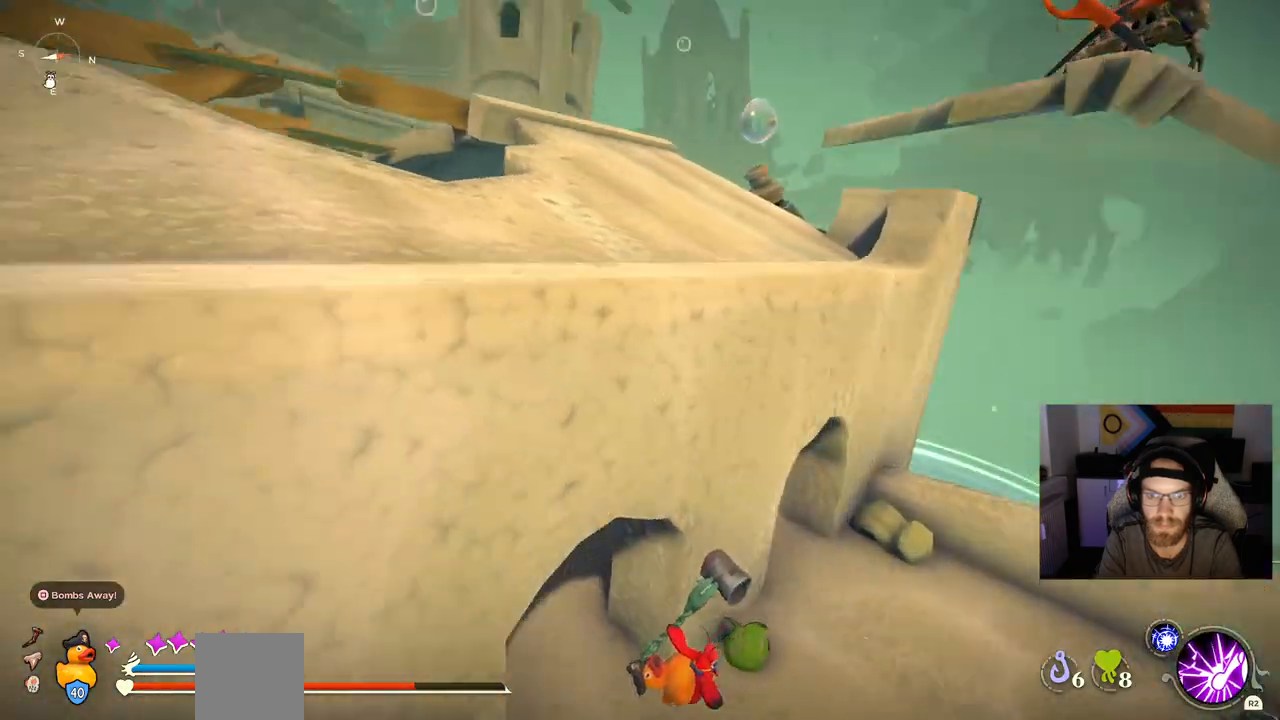
{"buttons": [], "left_stick": "up", "right_stick": "up-left", "events": [[133, "right_stick", "up-left"]]}
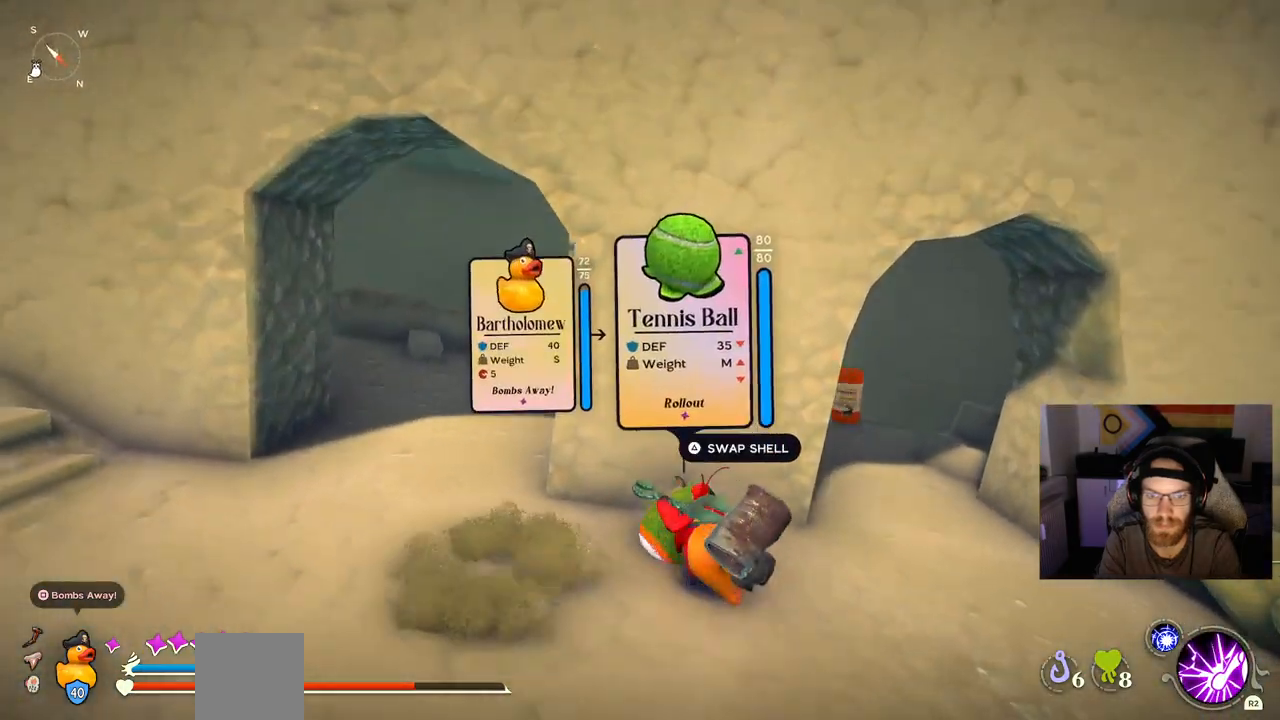
{"buttons": [], "left_stick": "up-right", "right_stick": "up-left", "events": [[283, "left_stick", "up-right"]]}
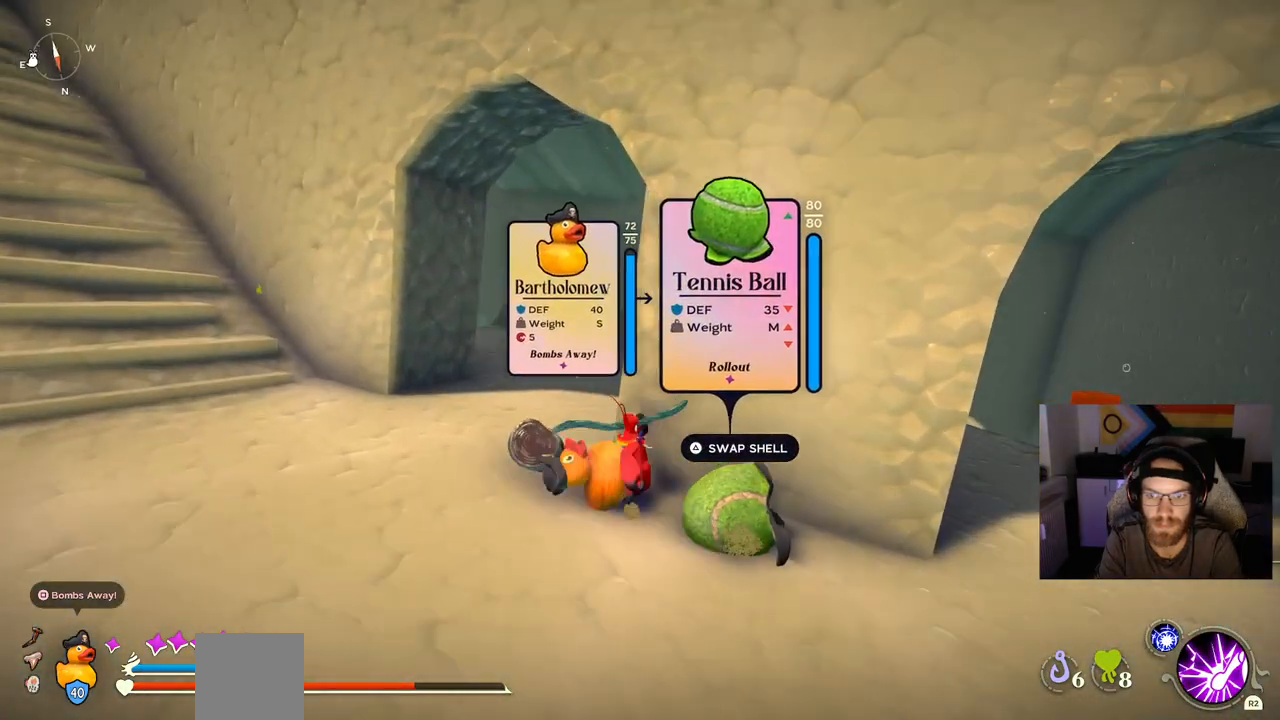
{"buttons": [], "left_stick": "right", "right_stick": "up-left", "events": [[117, "left_stick", "right"]]}
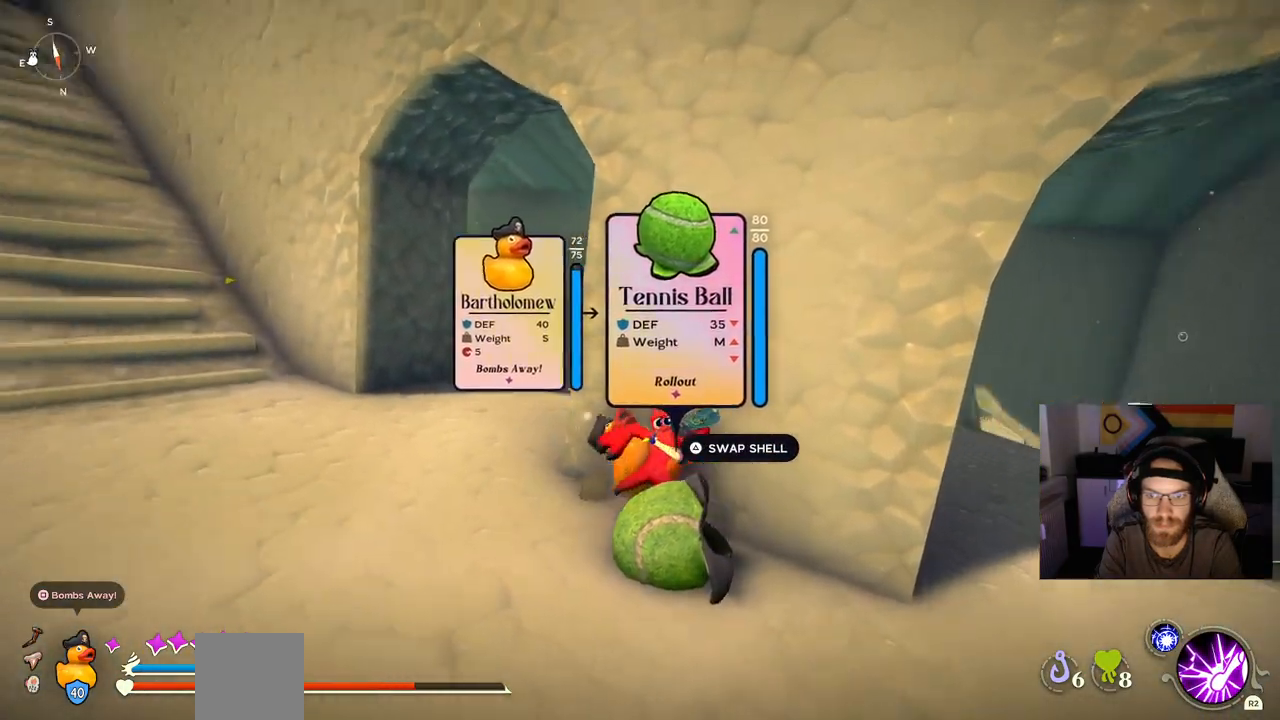
{"buttons": [], "left_stick": "up-left", "right_stick": "left", "events": [[150, "right_stick", "left"], [433, "left_stick", "up-left"]]}
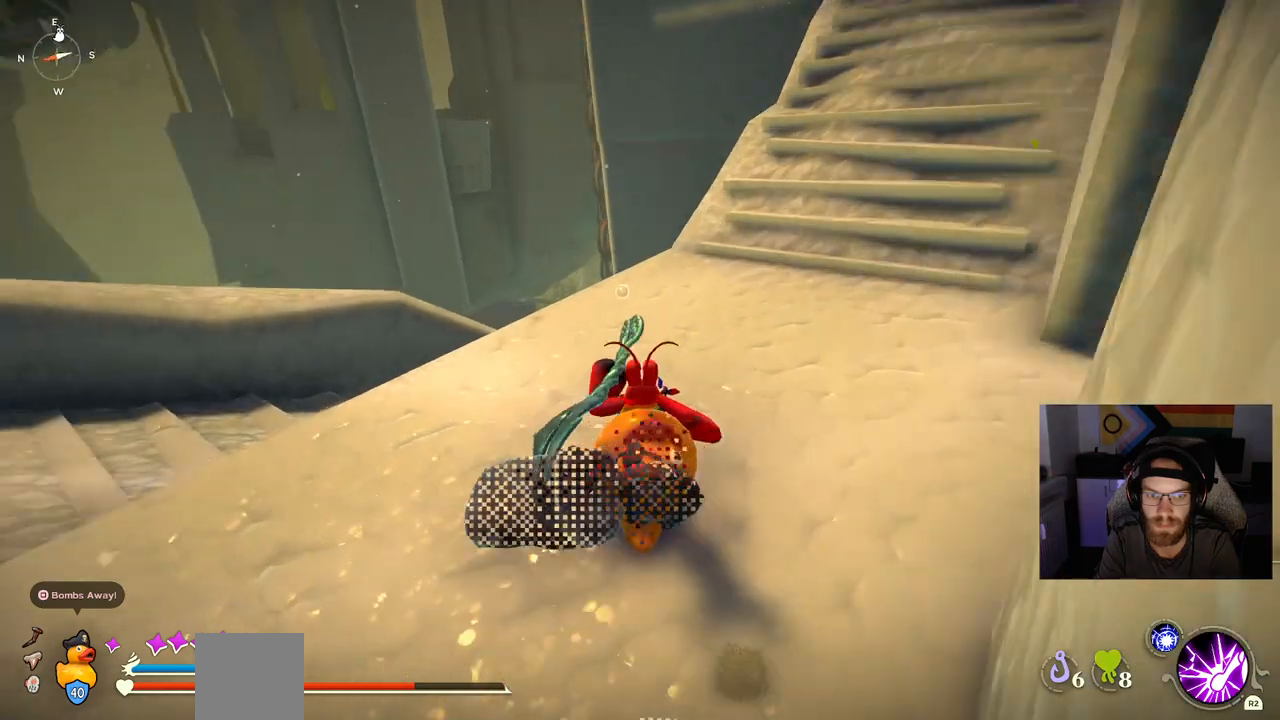
{"buttons": ["CIRCLE"], "left_stick": "up-left", "right_stick": "center", "events": [[317, "right_stick", "down-left"], [417, "right_stick", "center"], [450, "CIRCLE", "down"]]}
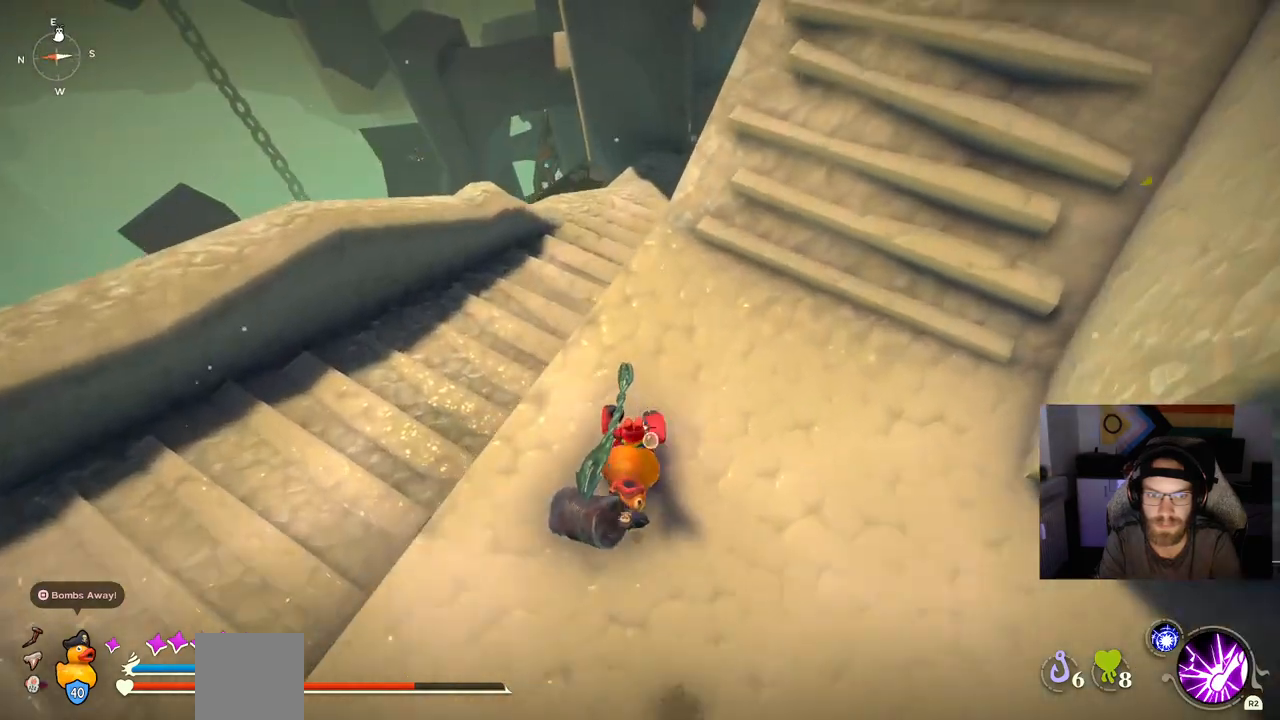
{"buttons": ["CIRCLE"], "left_stick": "up-left", "right_stick": "center", "events": []}
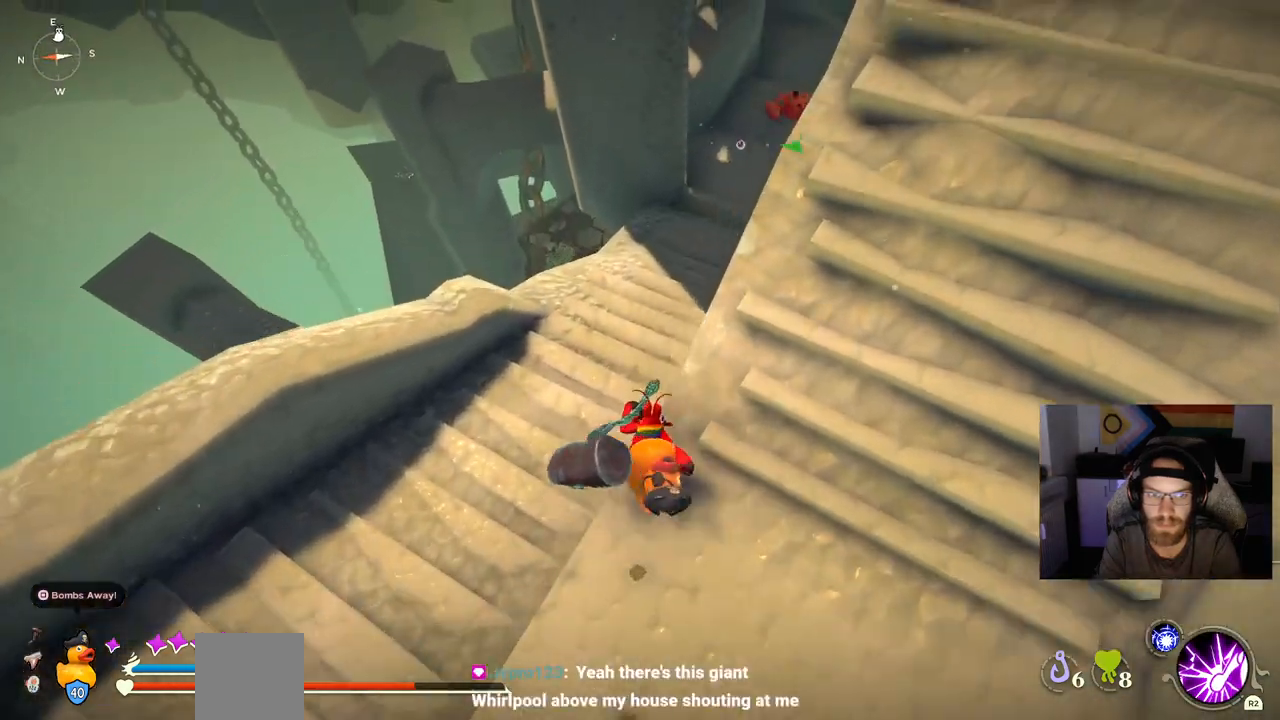
{"buttons": [], "left_stick": "up-left", "right_stick": "down-left", "events": [[333, "CIRCLE", "up"], [350, "right_stick", "down-left"]]}
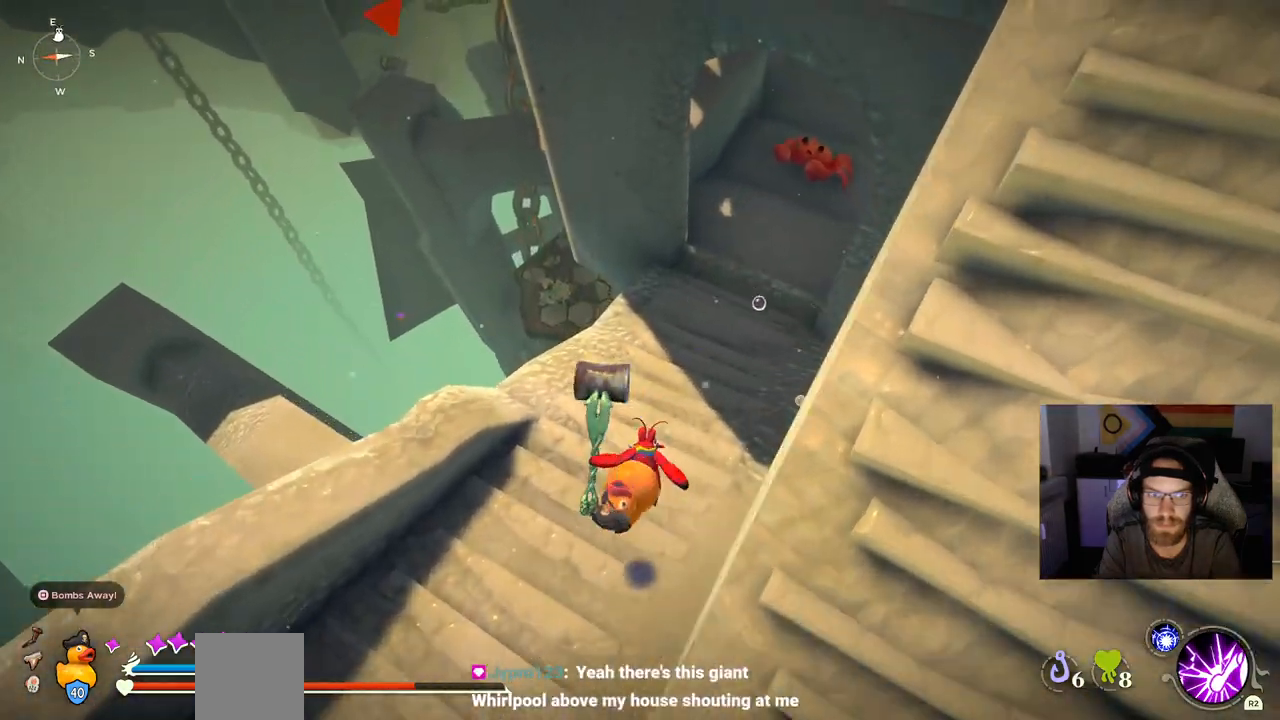
{"buttons": [], "left_stick": "up", "right_stick": "center", "events": [[267, "right_stick", "center"], [400, "left_stick", "up"]]}
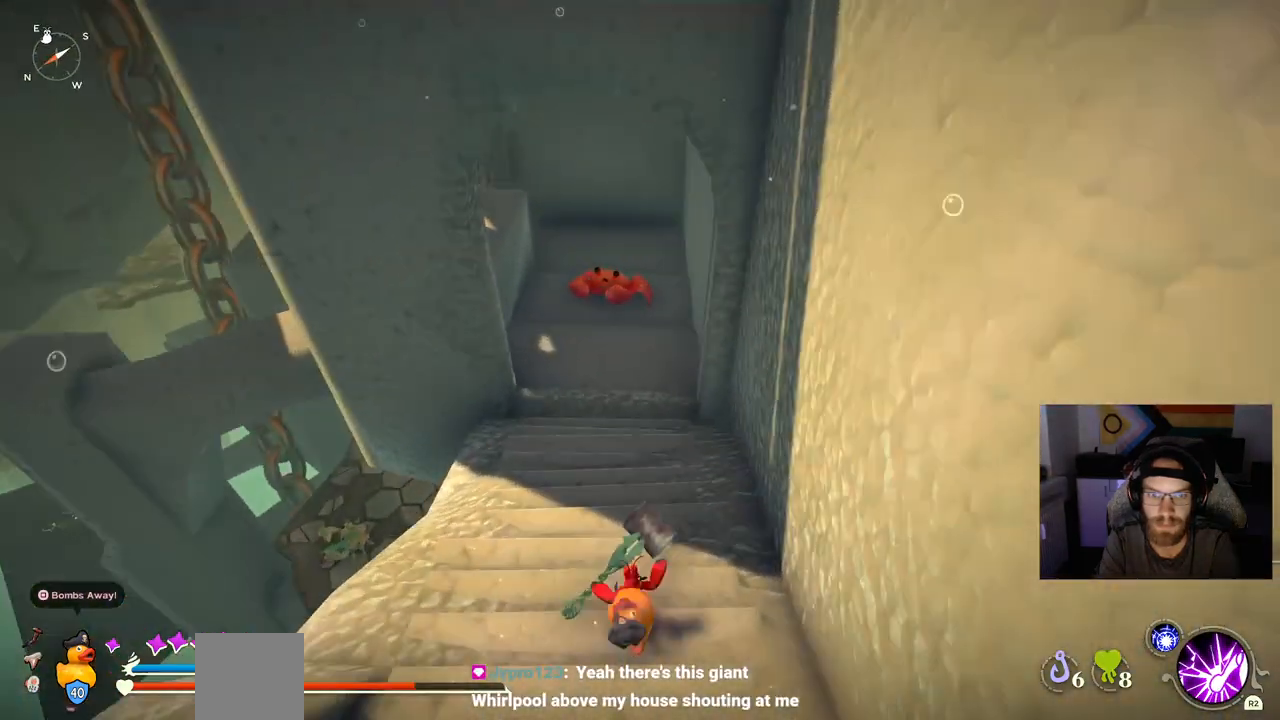
{"buttons": ["CIRCLE"], "left_stick": "up", "right_stick": "center", "events": [[17, "CIRCLE", "down"]]}
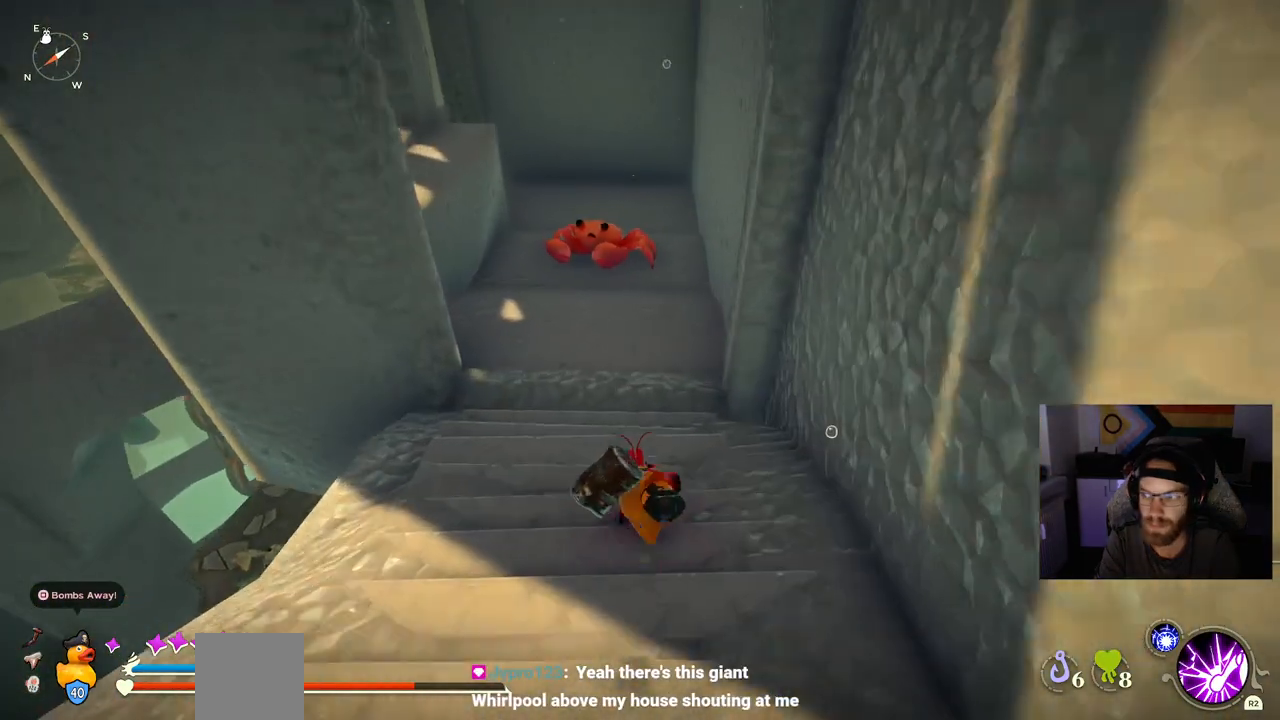
{"buttons": [], "left_stick": "up", "right_stick": "center", "events": [[283, "CIRCLE", "up"]]}
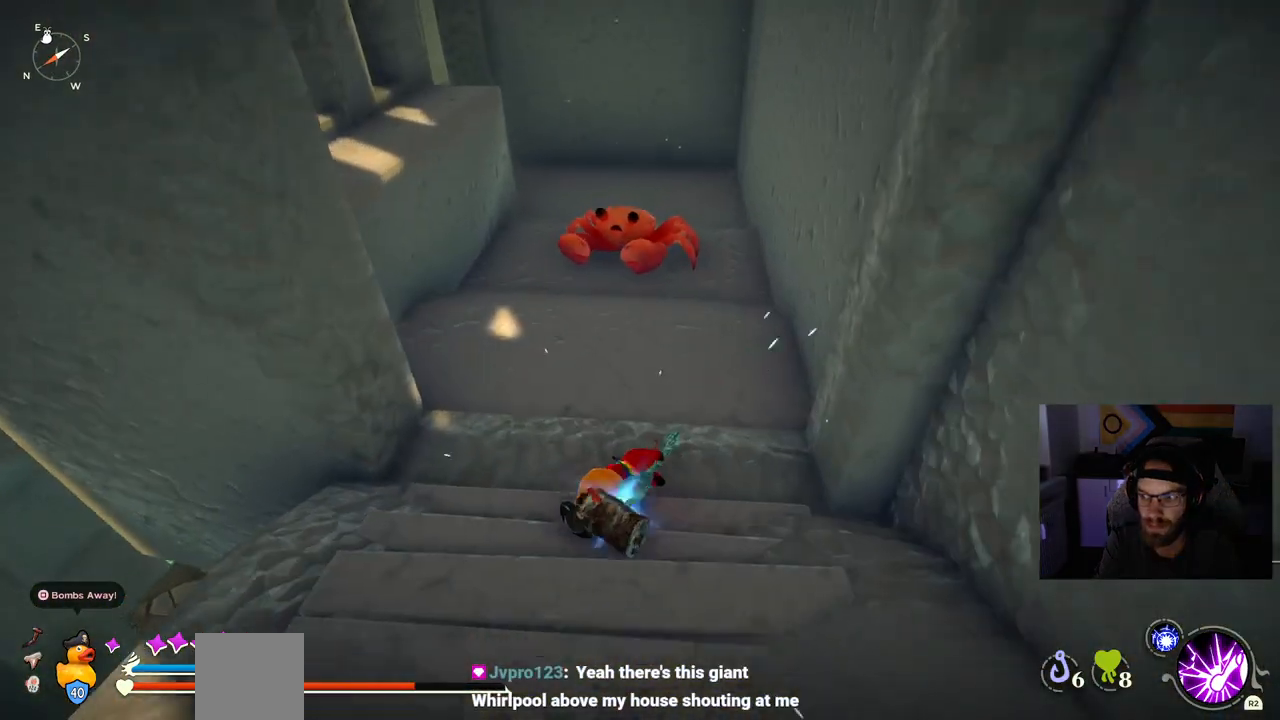
{"buttons": [], "left_stick": "up", "right_stick": "center", "events": []}